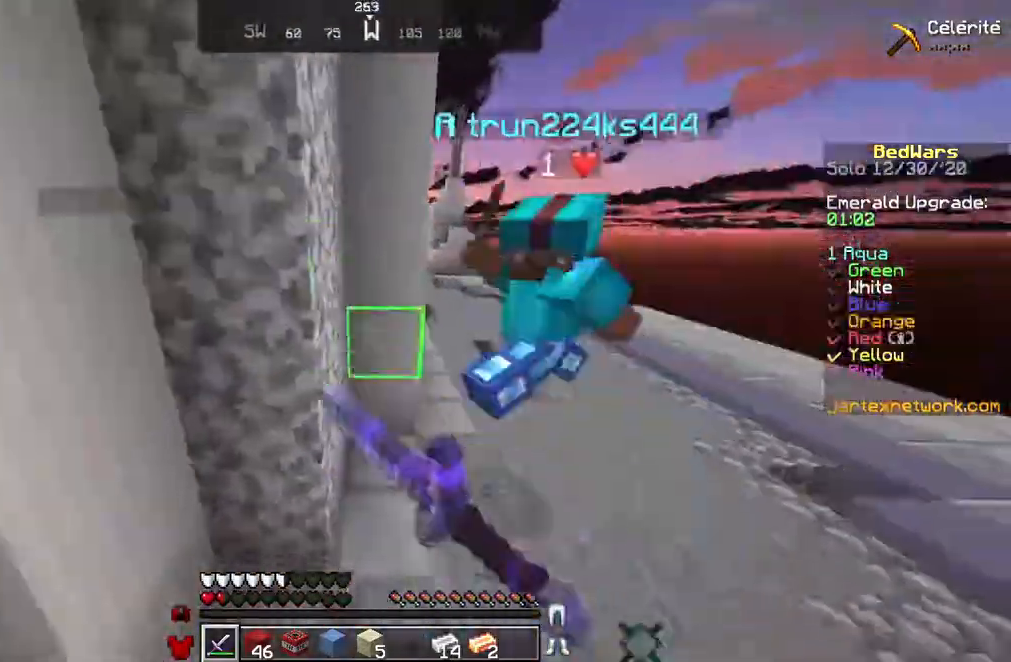
Gameplay with keyboard and mouse; each line is a JSON object with the keys and mouse buttons held at the frame after it. "events" lists presses ("down") and releases ("up") of "a", "d", "q", "z", "mouse_left" and "mouse_right" between this image and that frame as [ms after this image, input, new state], when the widget could be followed in between. "mouse_left", "mouse_right" = the "left", "right" buttons of the "mouse" list. No other keys are recorded. Fast repeated clicks can show as one long hold. Not read: mouse_move.
{"keys": ["z"], "mouse": ["left"], "events": [[33, "mouse_left", "up"], [233, "mouse_left", "down"], [267, "mouse_left", "up"], [333, "d", "up"], [367, "mouse_left", "down"], [467, "mouse_left", "up"], [500, "mouse_left", "down"]]}
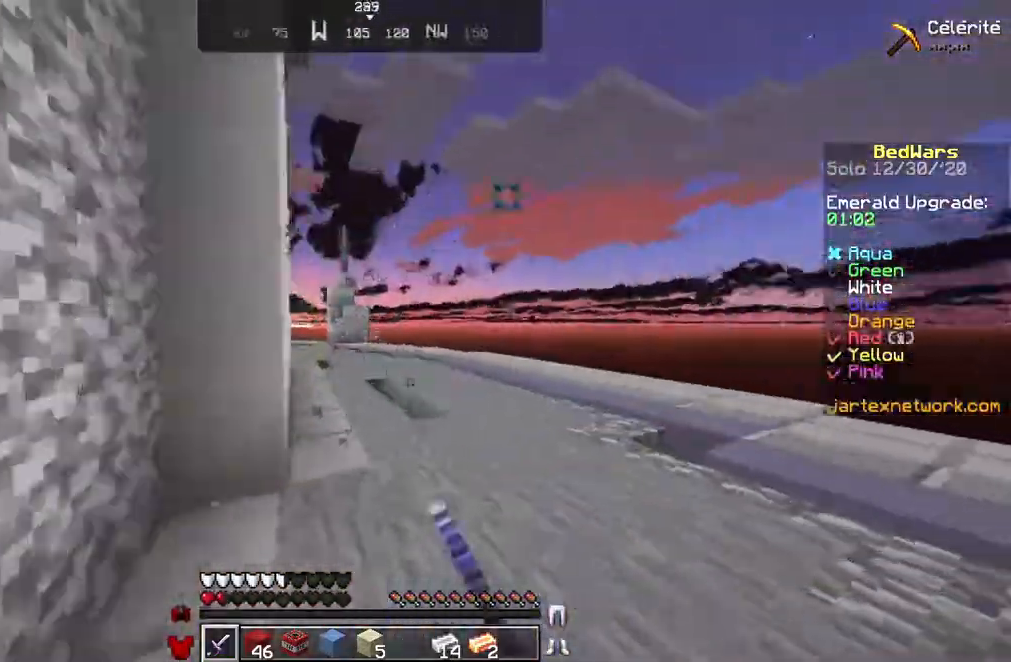
{"keys": ["d", "z"], "mouse": [], "events": [[167, "mouse_left", "up"], [501, "d", "down"]]}
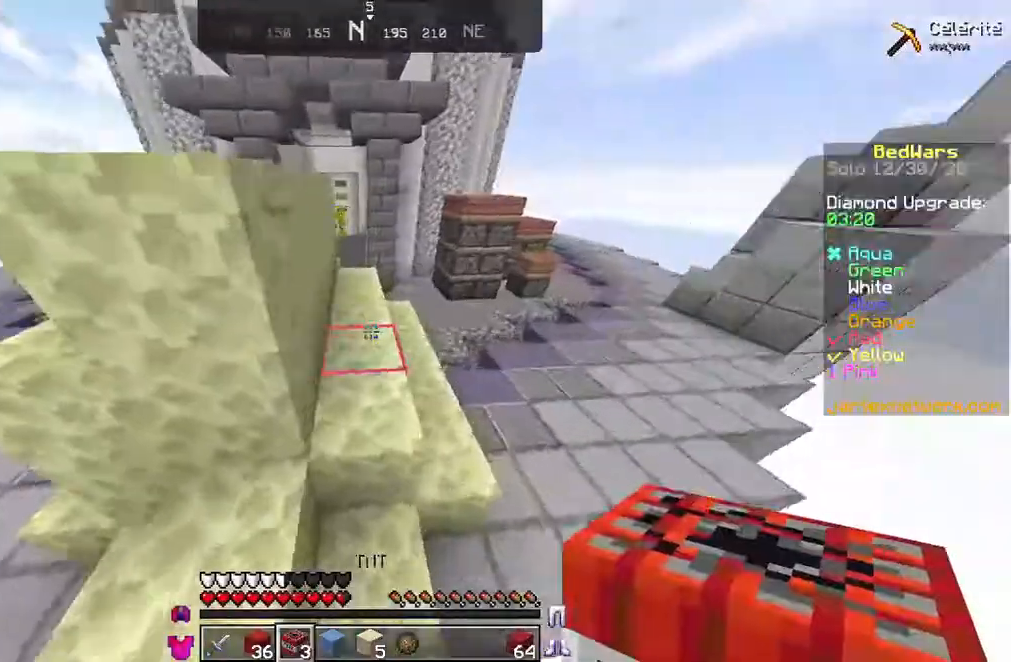
{"keys": ["d", "z"], "mouse": [], "events": [[166, "mouse_right", "down"], [267, "mouse_right", "up"]]}
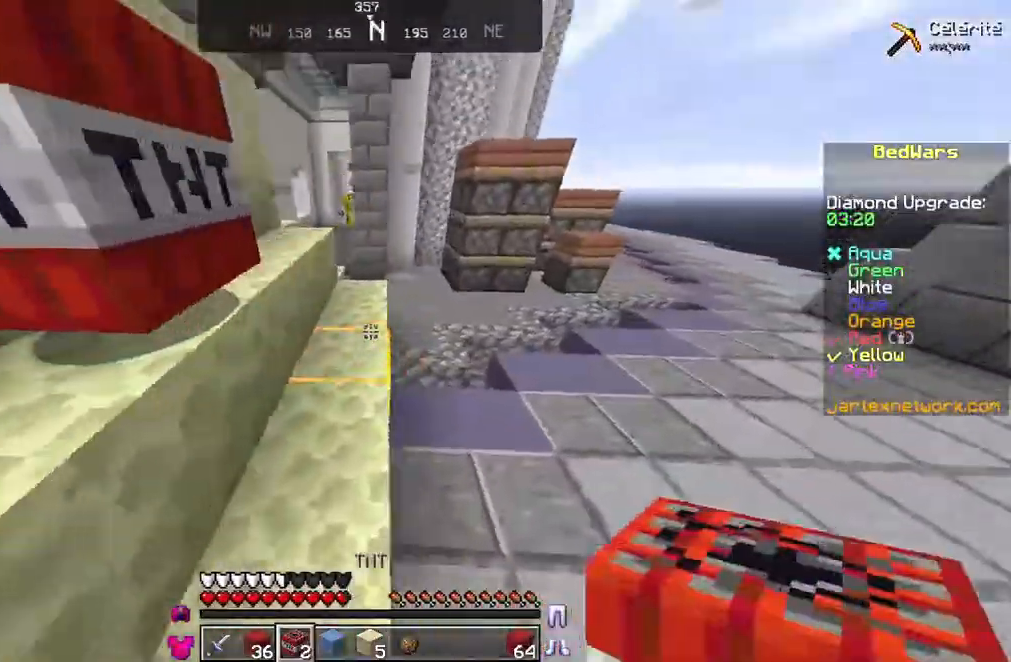
{"keys": ["z"], "mouse": [], "events": [[401, "mouse_right", "down"], [467, "d", "up"], [467, "mouse_right", "up"]]}
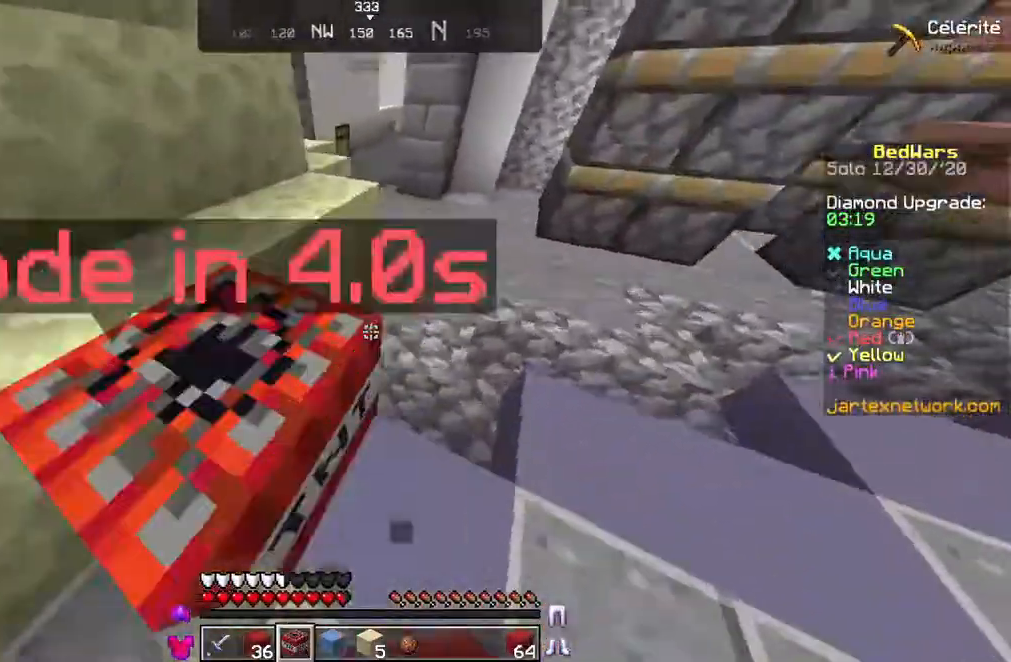
{"keys": ["z"], "mouse": [], "events": []}
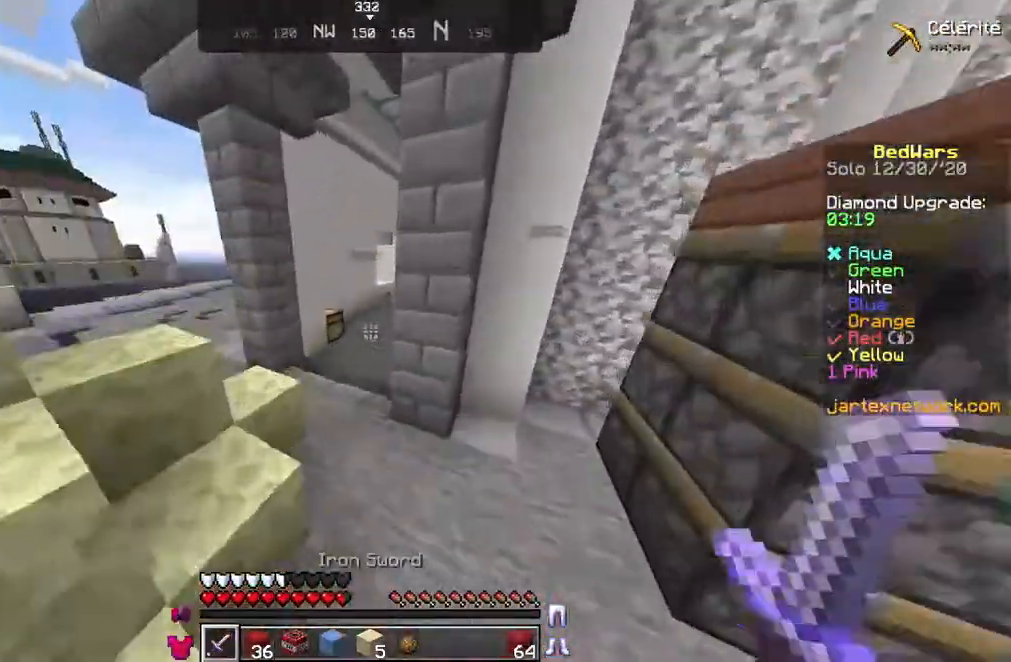
{"keys": ["q", "z"], "mouse": [], "events": [[367, "q", "down"]]}
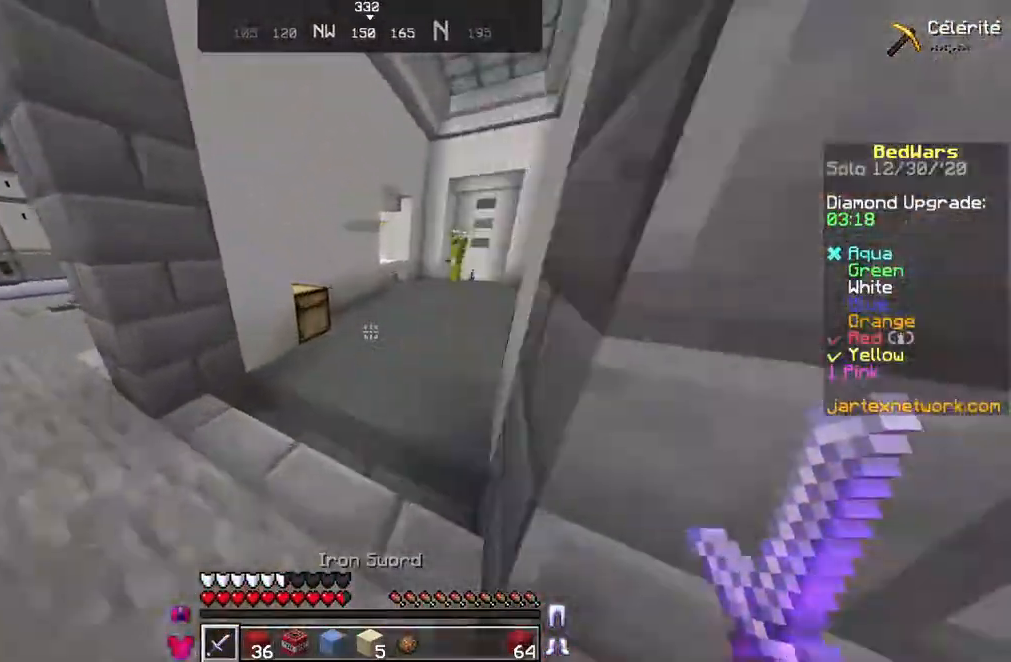
{"keys": ["z"], "mouse": [], "events": [[66, "q", "up"], [200, "mouse_left", "down"], [267, "mouse_left", "up"], [300, "mouse_left", "down"], [367, "mouse_left", "up"]]}
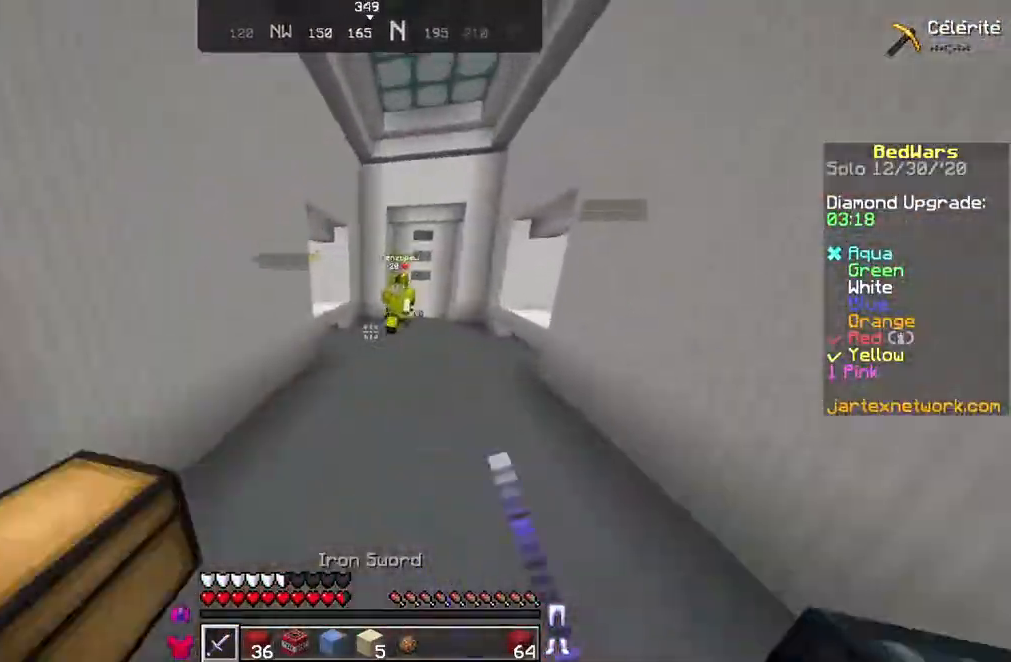
{"keys": ["d", "z"], "mouse": [], "events": [[67, "d", "down"], [67, "mouse_left", "down"], [100, "mouse_left", "up"], [167, "mouse_left", "down"], [267, "mouse_left", "up"], [300, "mouse_left", "down"], [367, "mouse_left", "up"], [467, "mouse_left", "down"], [501, "mouse_left", "up"]]}
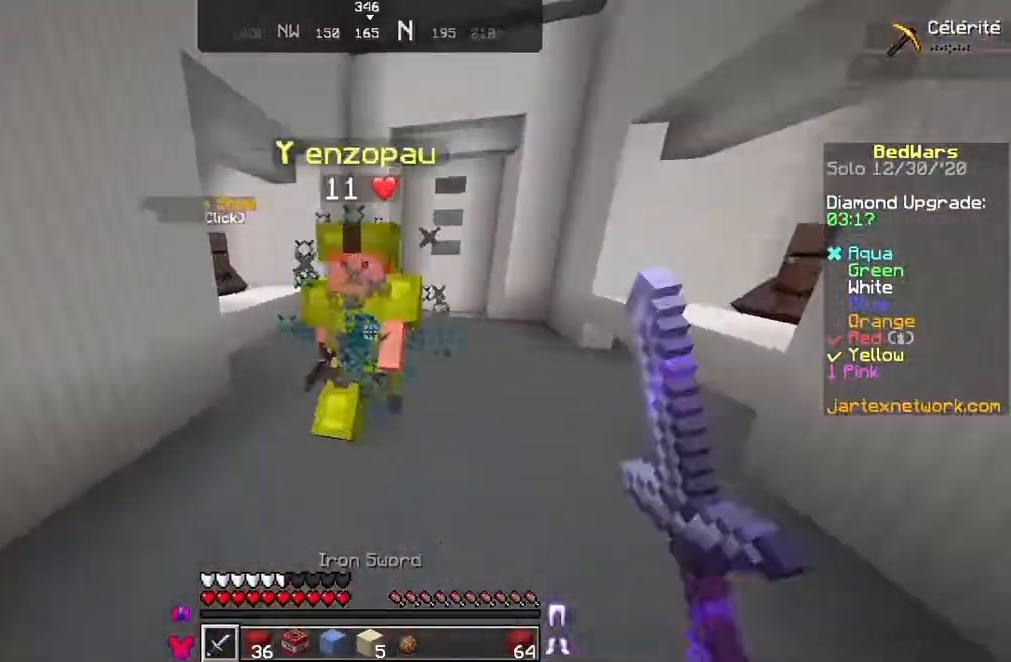
{"keys": ["d", "z"], "mouse": [], "events": [[100, "mouse_left", "down"], [166, "mouse_left", "up"], [300, "mouse_left", "down"], [400, "mouse_left", "up"], [433, "mouse_left", "down"], [467, "mouse_left", "up"]]}
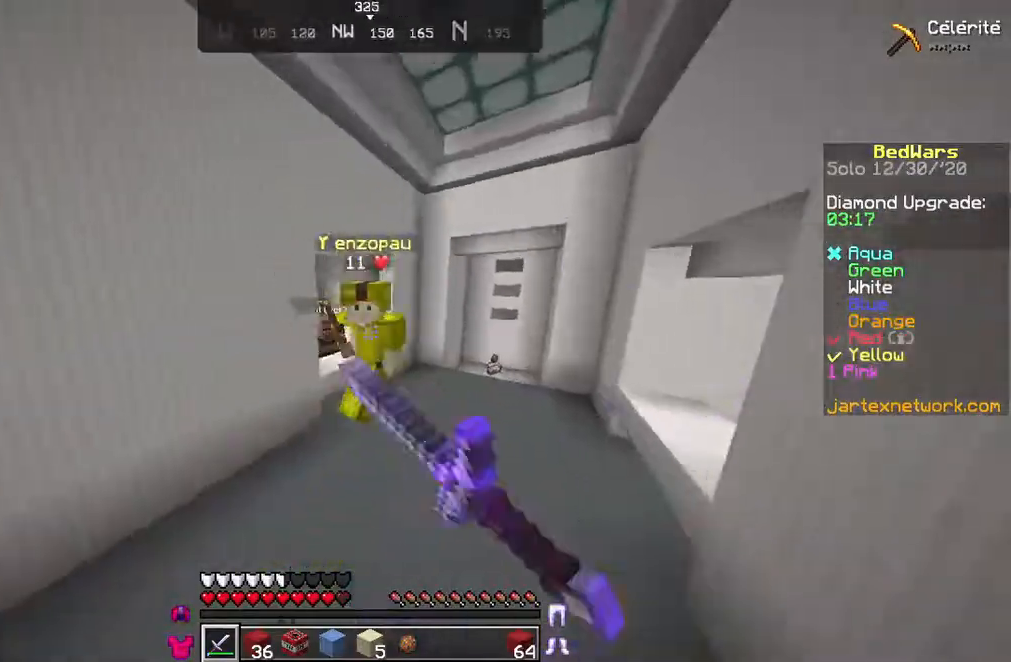
{"keys": ["d", "z"], "mouse": ["left"], "events": [[134, "mouse_left", "down"], [167, "mouse_left", "up"], [300, "mouse_left", "down"], [367, "d", "up"], [401, "mouse_left", "up"], [467, "mouse_left", "down"], [501, "d", "down"]]}
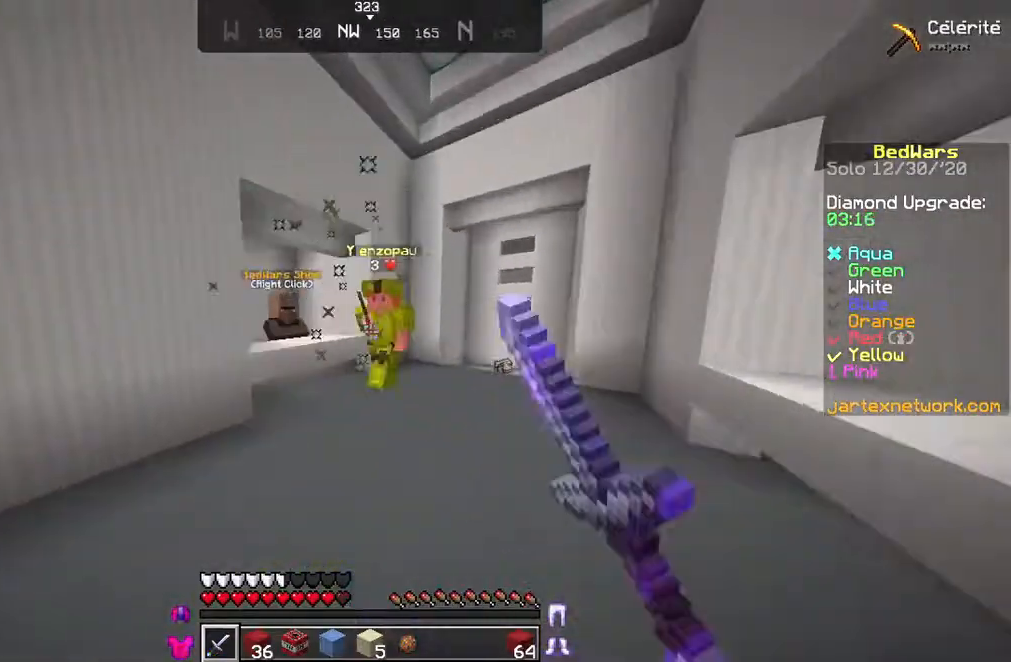
{"keys": ["z"], "mouse": ["left"], "events": [[66, "mouse_left", "up"], [267, "d", "up"], [367, "mouse_left", "down"], [400, "mouse_left", "up"], [500, "mouse_left", "down"]]}
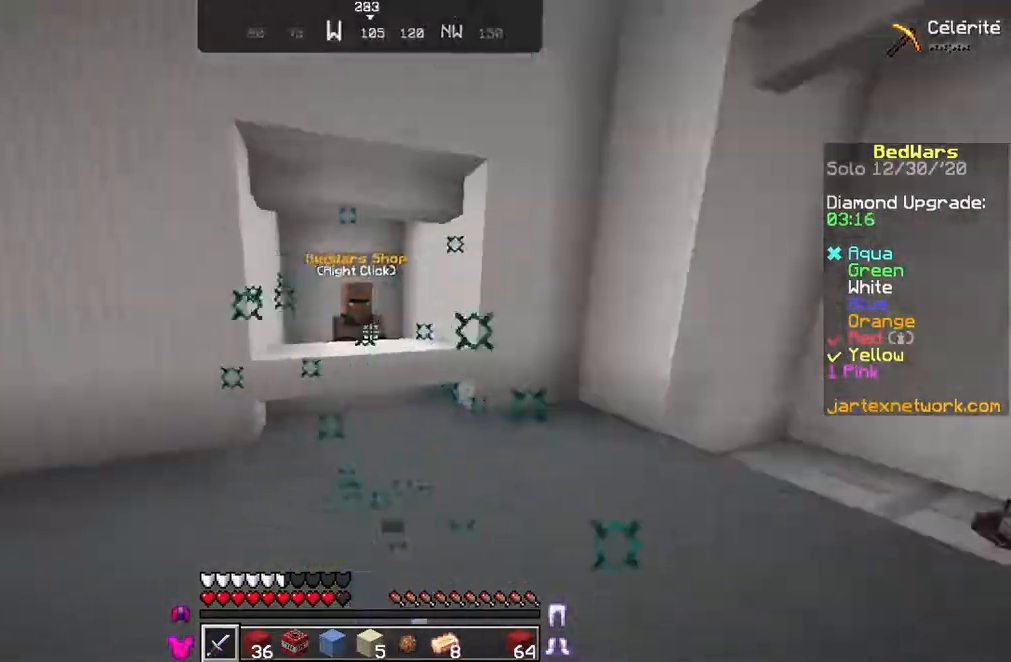
{"keys": [], "mouse": [], "events": [[67, "mouse_left", "up"], [134, "d", "down"], [167, "d", "up"], [401, "z", "up"]]}
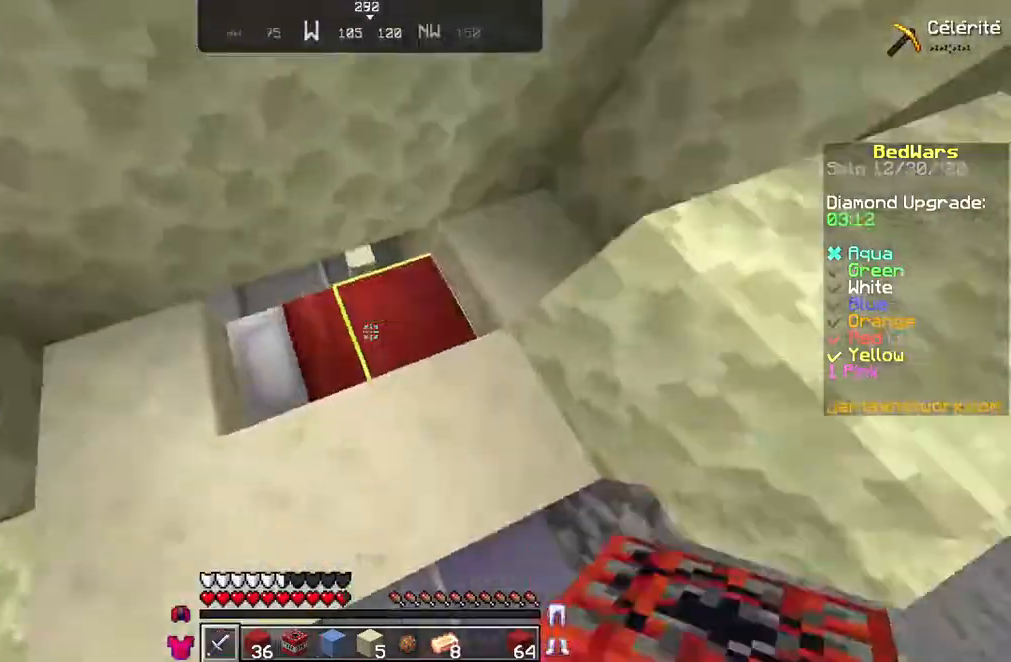
{"keys": ["d"], "mouse": [], "events": [[100, "mouse_left", "down"], [500, "d", "down"], [500, "mouse_left", "up"]]}
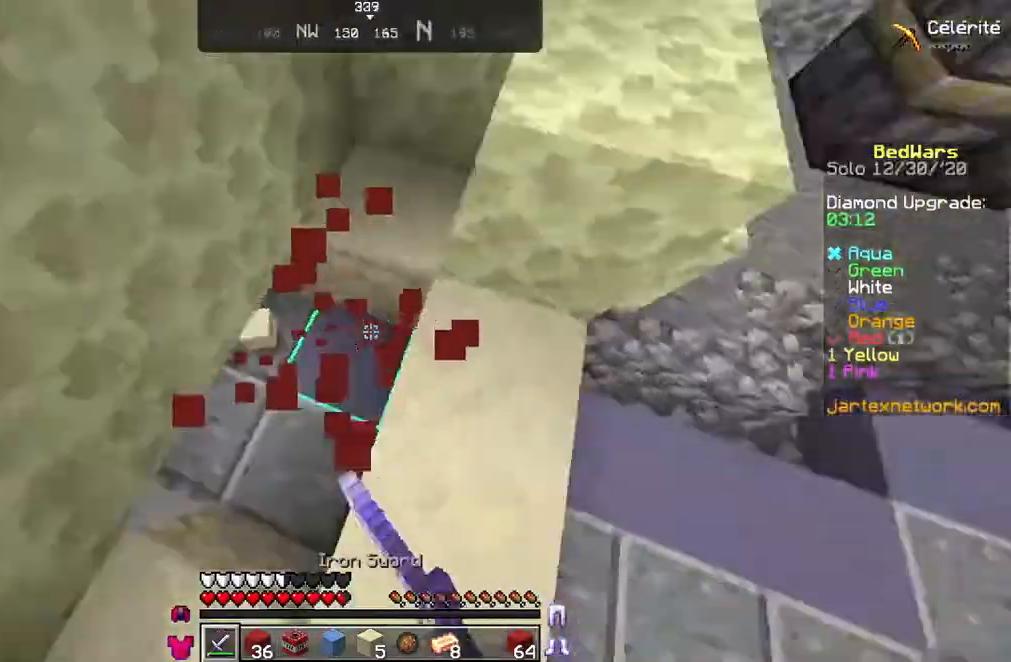
{"keys": ["q", "z"], "mouse": ["left"], "events": [[134, "z", "down"], [467, "d", "up"], [501, "mouse_left", "down"], [501, "q", "down"]]}
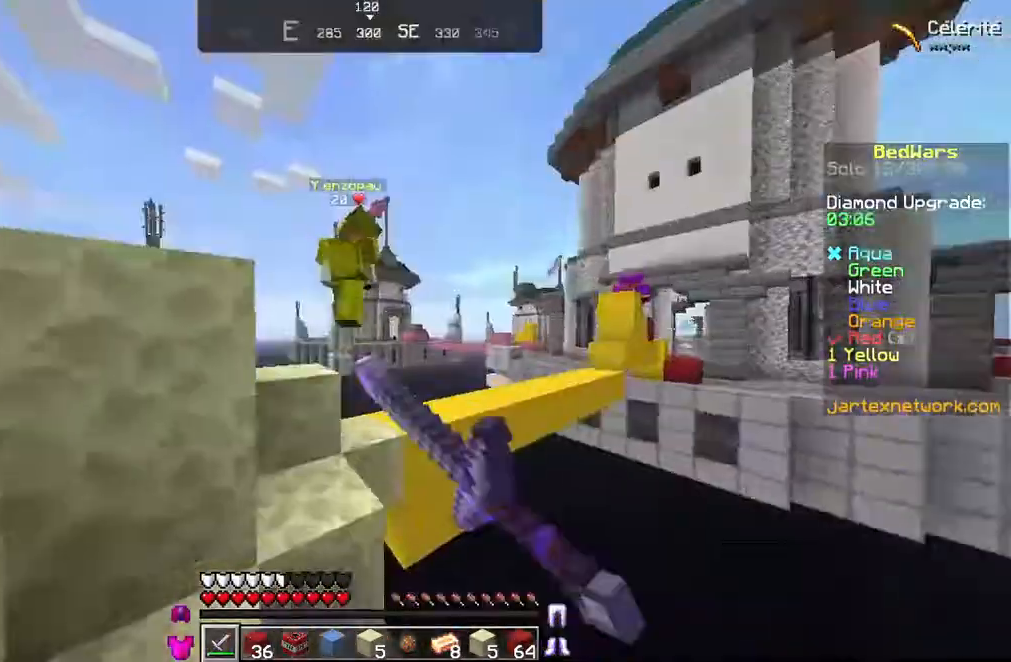
{"keys": ["q", "z"], "mouse": [], "events": [[33, "mouse_left", "up"], [66, "mouse_left", "down"], [166, "mouse_left", "up"], [200, "mouse_left", "down"], [267, "mouse_left", "up"], [300, "mouse_left", "down"], [400, "mouse_left", "up"]]}
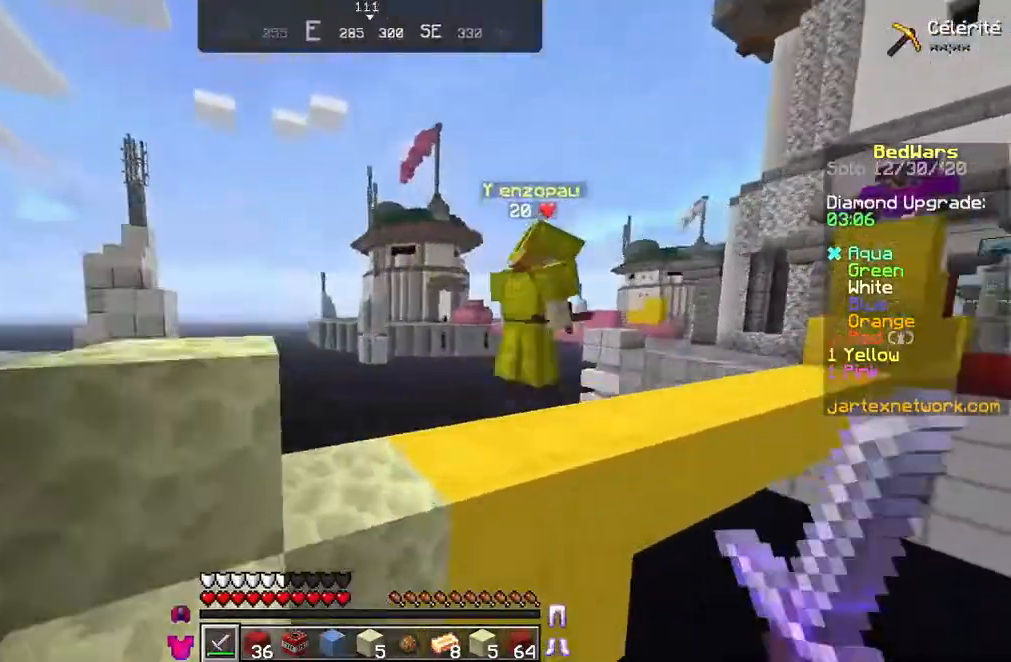
{"keys": ["z"], "mouse": [], "events": [[401, "q", "up"]]}
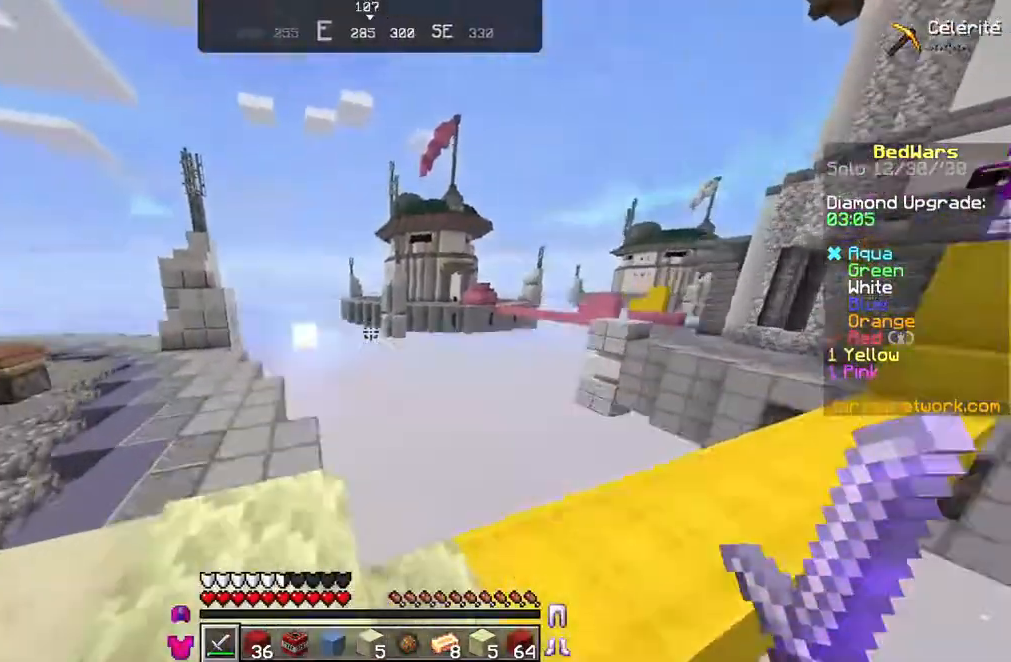
{"keys": ["d", "z"], "mouse": ["left"], "events": [[66, "q", "down"], [200, "d", "down"], [200, "q", "up"], [400, "mouse_left", "down"], [467, "mouse_left", "up"], [500, "mouse_left", "down"]]}
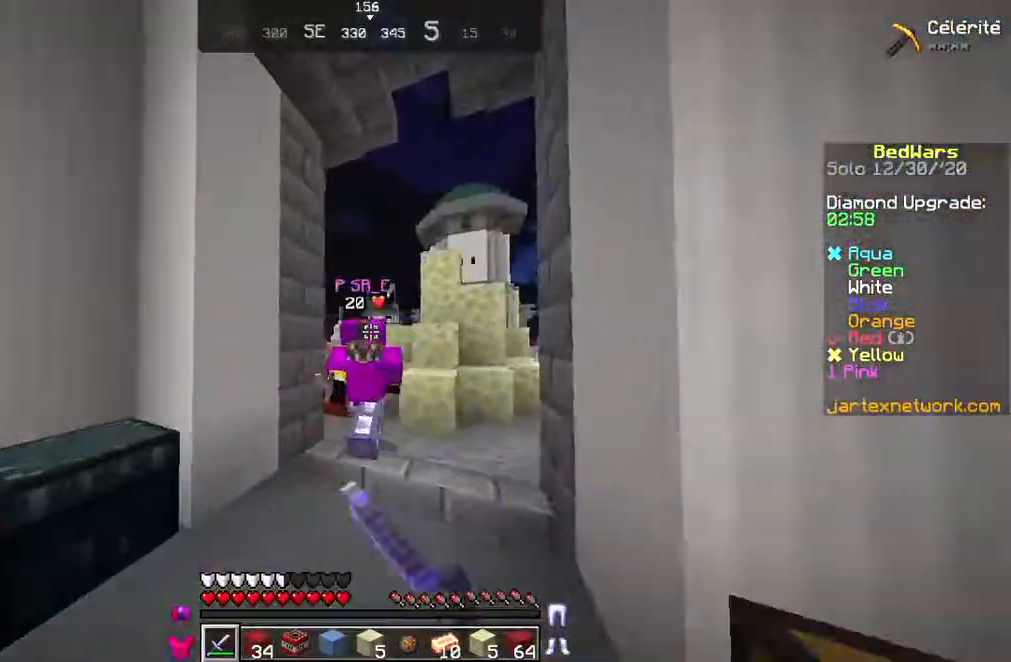
{"keys": [], "mouse": [], "events": [[33, "mouse_left", "up"], [67, "mouse_left", "down"], [167, "d", "up"], [167, "mouse_left", "up"], [234, "mouse_left", "down"], [267, "mouse_left", "up"], [367, "mouse_left", "down"], [367, "z", "up"], [401, "mouse_left", "up"]]}
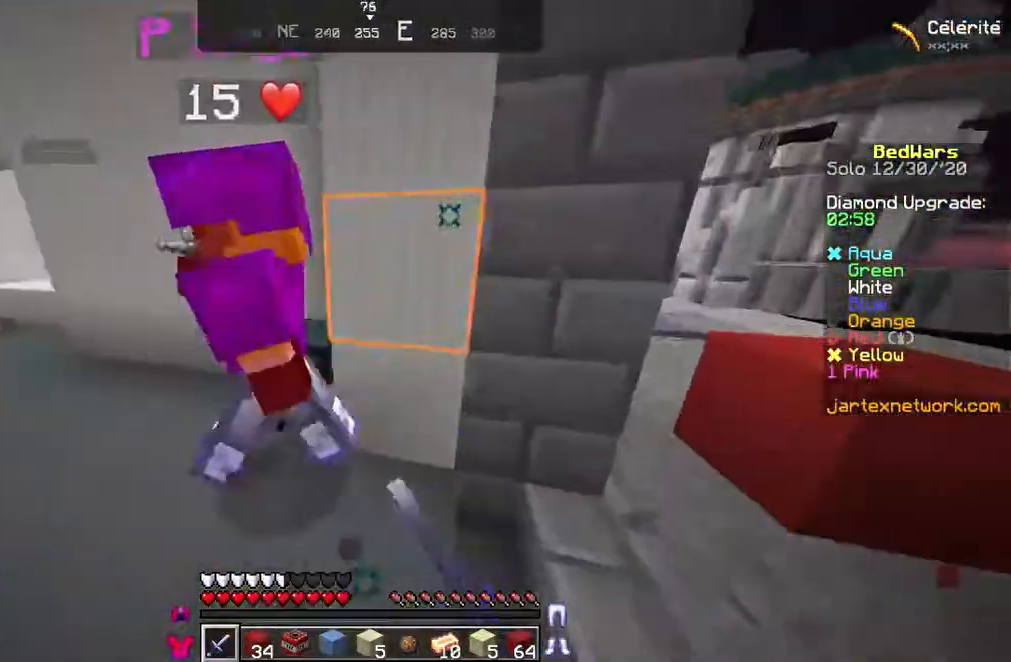
{"keys": ["d"], "mouse": ["left"], "events": [[33, "d", "down"], [133, "z", "down"], [300, "z", "up"], [400, "mouse_left", "down"]]}
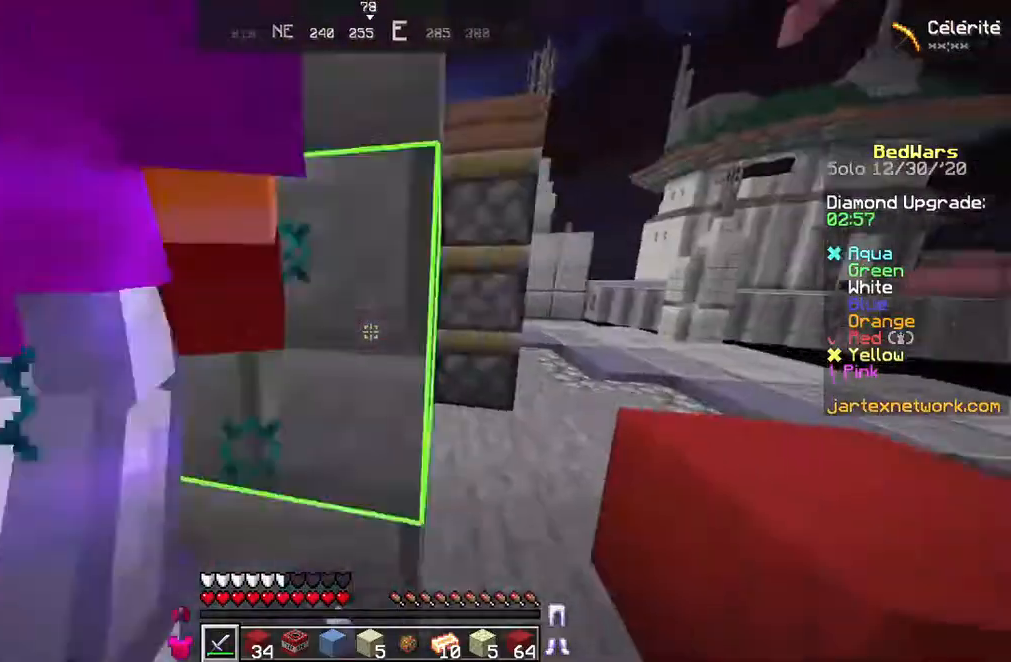
{"keys": ["d", "z"], "mouse": [], "events": [[100, "mouse_left", "up"], [367, "mouse_left", "down"], [434, "z", "down"], [501, "mouse_left", "up"]]}
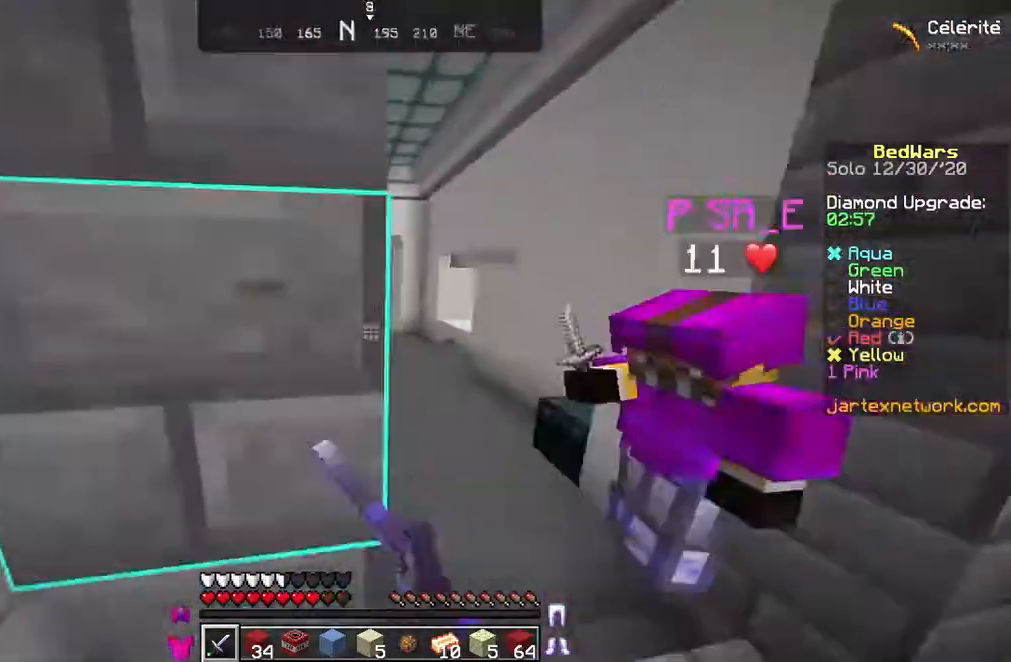
{"keys": ["d", "z"], "mouse": [], "events": [[33, "mouse_left", "down"], [66, "mouse_left", "up"], [233, "mouse_left", "down"], [267, "mouse_left", "up"], [400, "mouse_left", "down"], [433, "mouse_left", "up"]]}
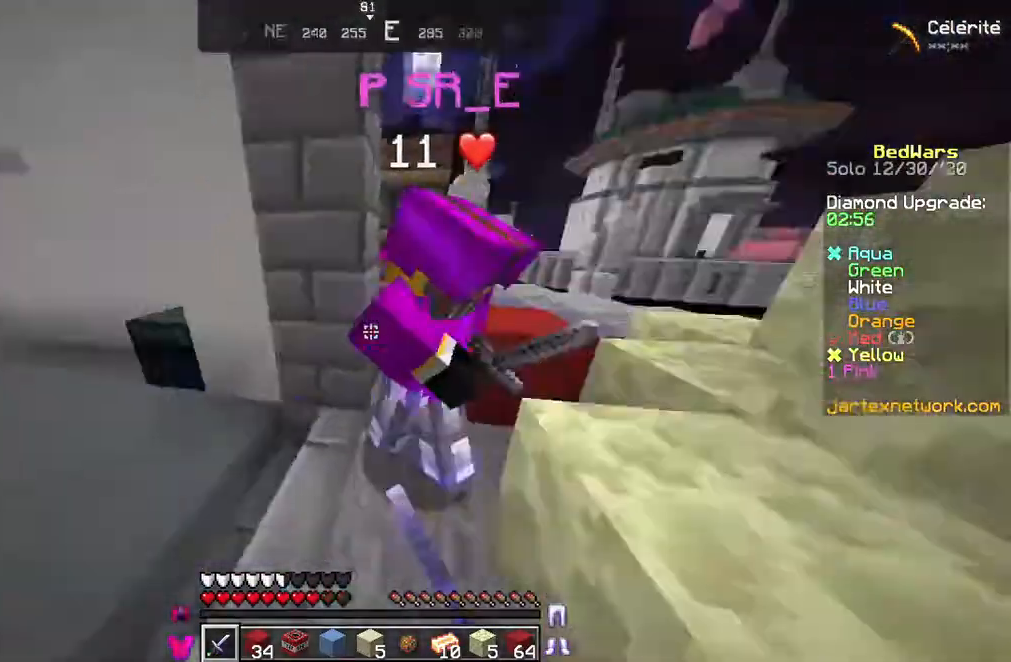
{"keys": [], "mouse": [], "events": [[67, "mouse_left", "down"], [100, "mouse_left", "up"], [100, "z", "up"], [134, "d", "up"], [200, "mouse_left", "down"], [234, "mouse_left", "up"], [367, "mouse_left", "down"], [434, "mouse_left", "up"]]}
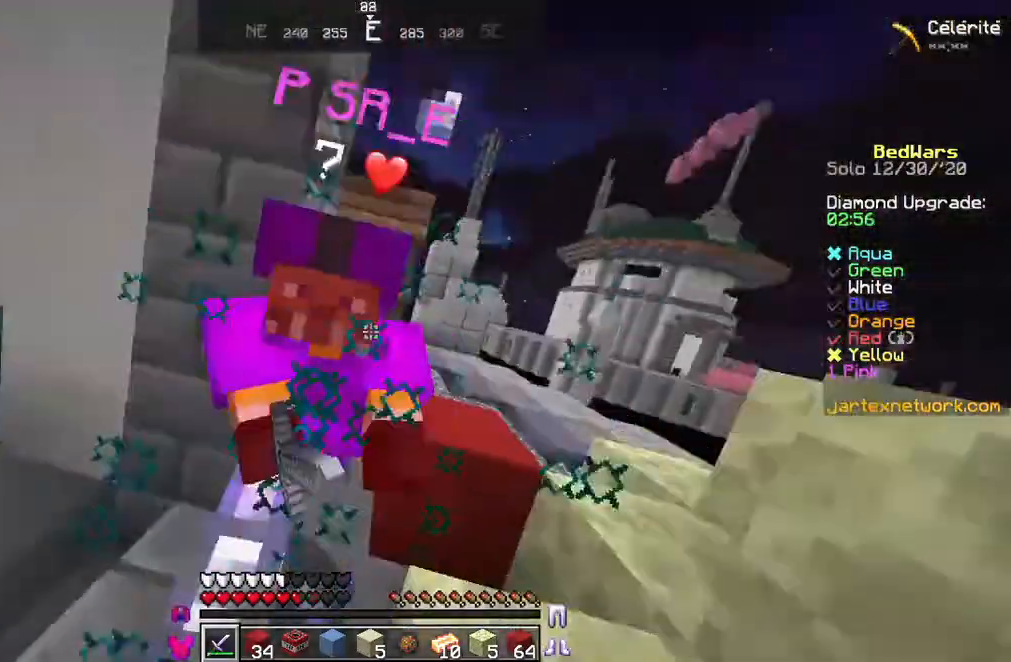
{"keys": ["z"], "mouse": ["left"], "events": [[33, "mouse_left", "down"], [66, "mouse_left", "up"], [66, "z", "down"], [133, "mouse_left", "down"], [200, "mouse_left", "up"], [200, "z", "up"], [233, "mouse_left", "down"], [300, "mouse_left", "up"], [367, "z", "down"], [500, "mouse_left", "down"]]}
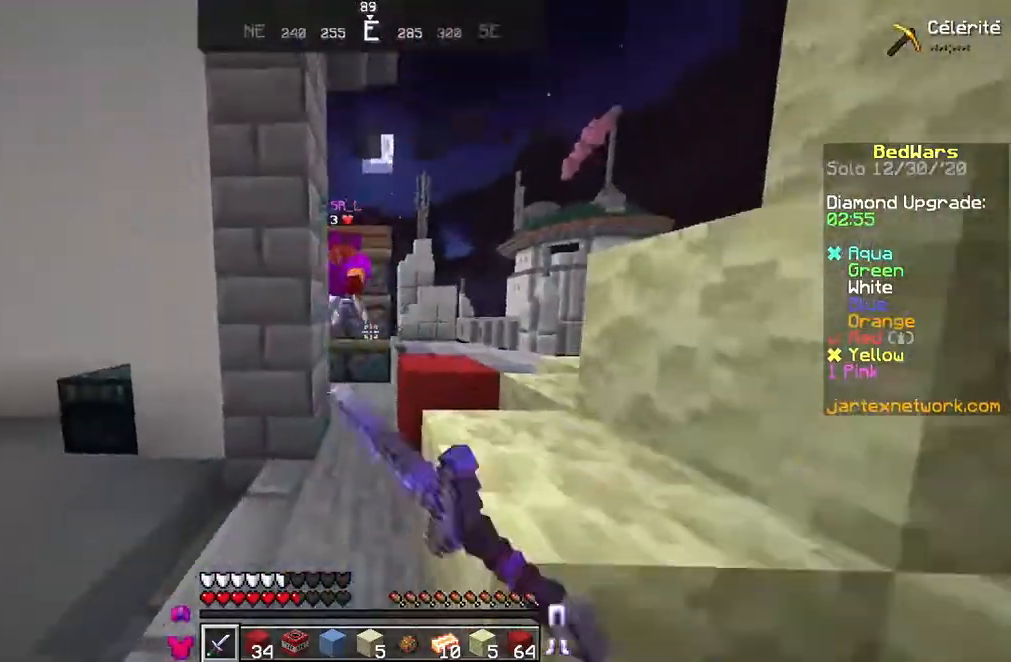
{"keys": ["z"], "mouse": ["left"], "events": [[34, "mouse_left", "up"], [267, "mouse_left", "down"], [334, "mouse_left", "up"], [467, "mouse_left", "down"]]}
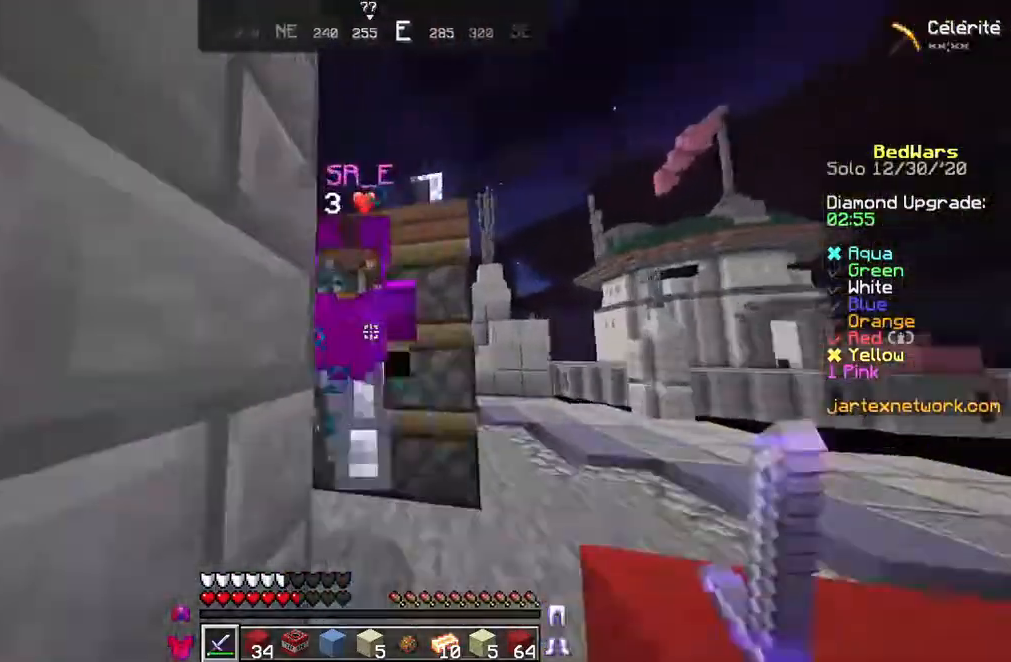
{"keys": ["q", "z"], "mouse": [], "events": [[33, "mouse_left", "up"], [100, "mouse_left", "down"], [100, "z", "up"], [200, "mouse_left", "up"], [267, "mouse_left", "down"], [300, "mouse_left", "up"], [400, "z", "down"], [467, "q", "down"]]}
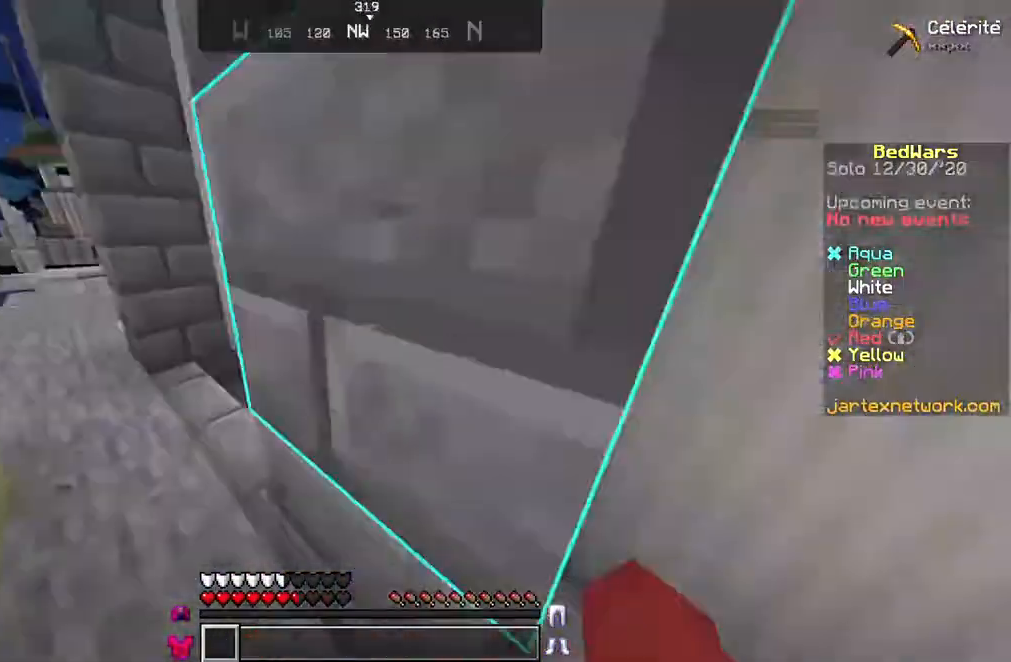
{"keys": ["z"], "mouse": [], "events": [[434, "q", "up"]]}
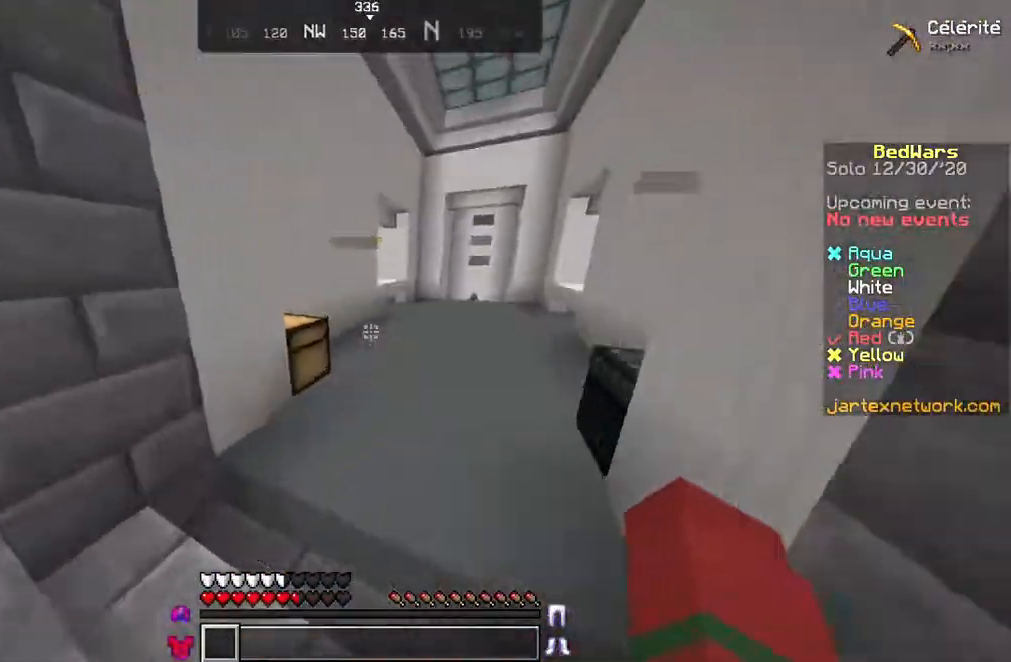
{"keys": ["z"], "mouse": [], "events": []}